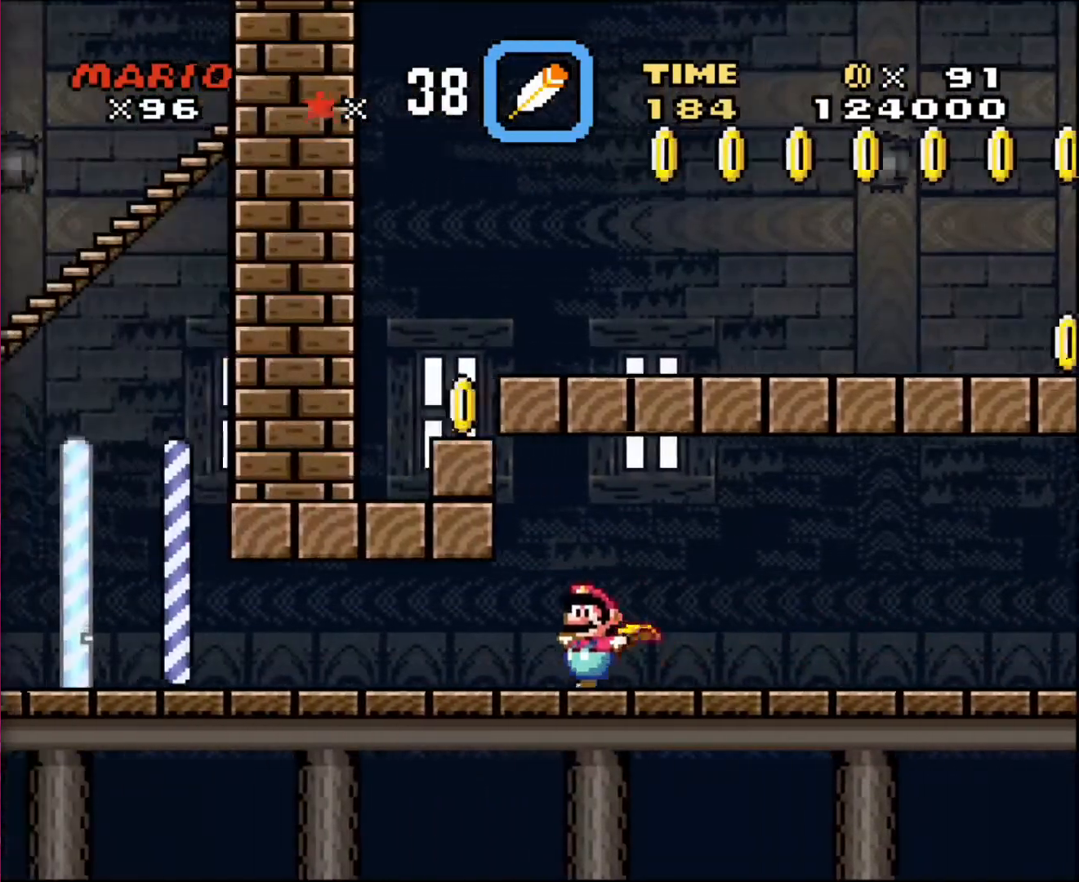
Gameplay with a controller; each line is a JSON object with the inputs held at the frame after it. "events" lists button and stick changes between this image and that frame as [ms after this image, input, new state], when the widget could be followed in between. Not read: A B CIRCLE CROSS L3 R3 SQUARE TRIANGLE X Y.
{"buttons": [], "events": [[434, "DPAD_LEFT", "up"]]}
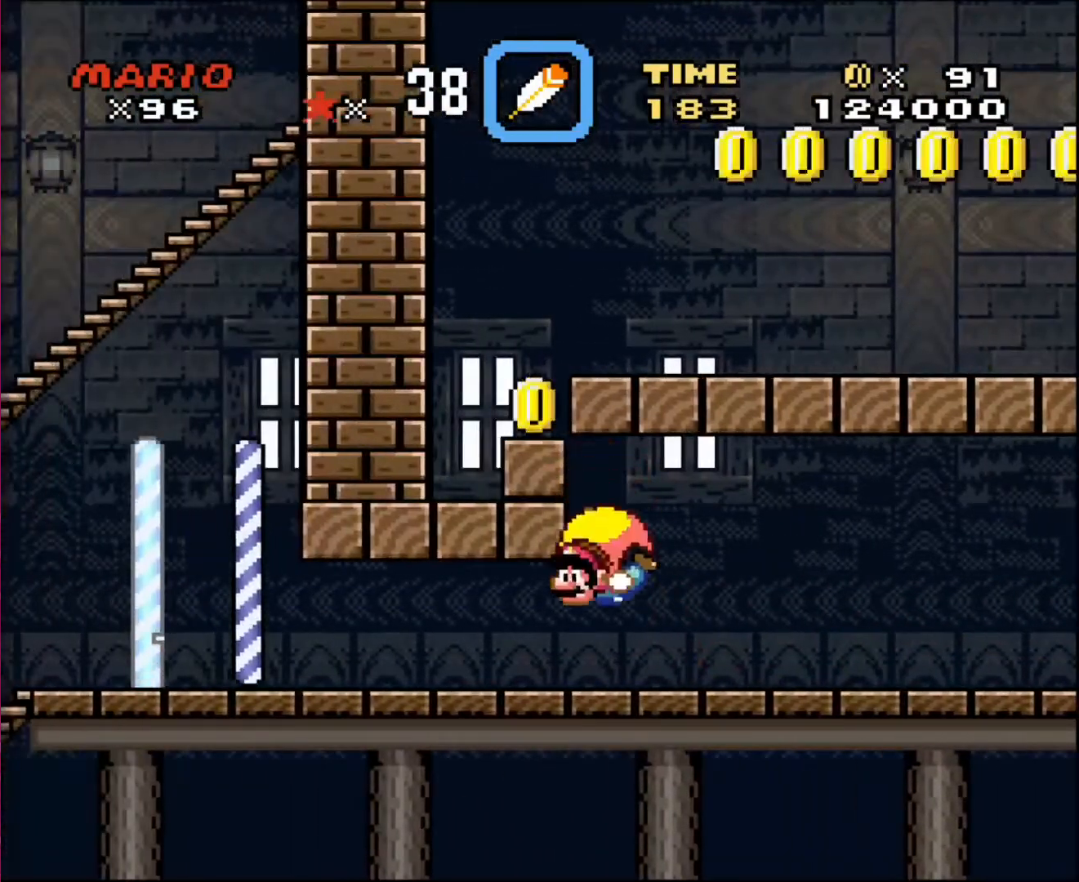
{"buttons": ["DPAD_RIGHT"], "events": [[100, "DPAD_RIGHT", "down"]]}
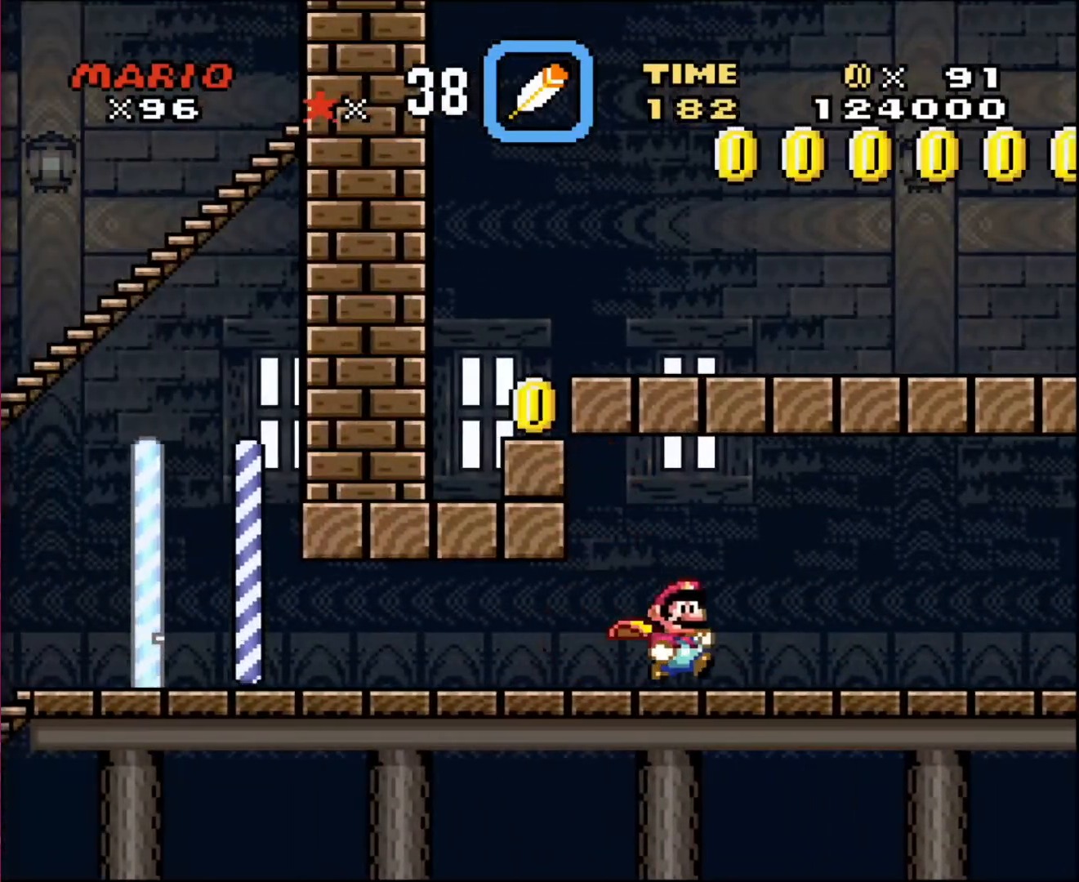
{"buttons": ["DPAD_RIGHT"], "events": []}
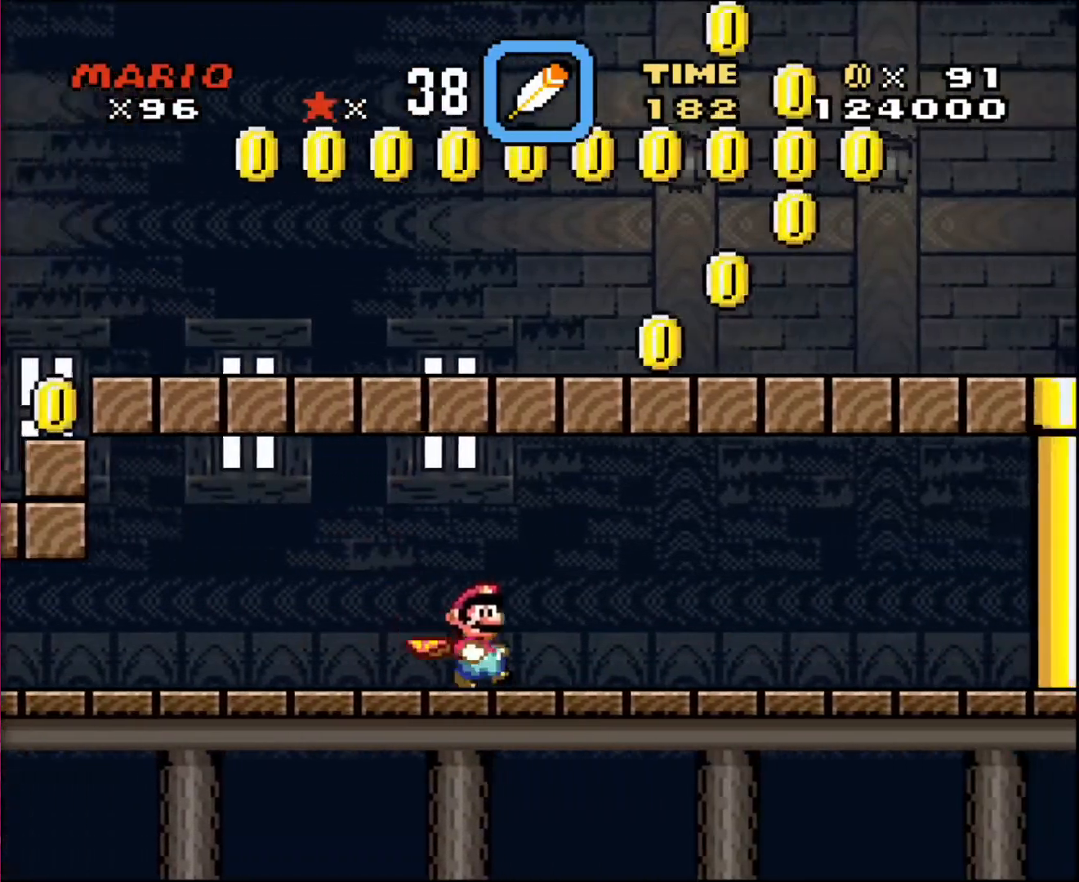
{"buttons": ["DPAD_RIGHT"], "events": []}
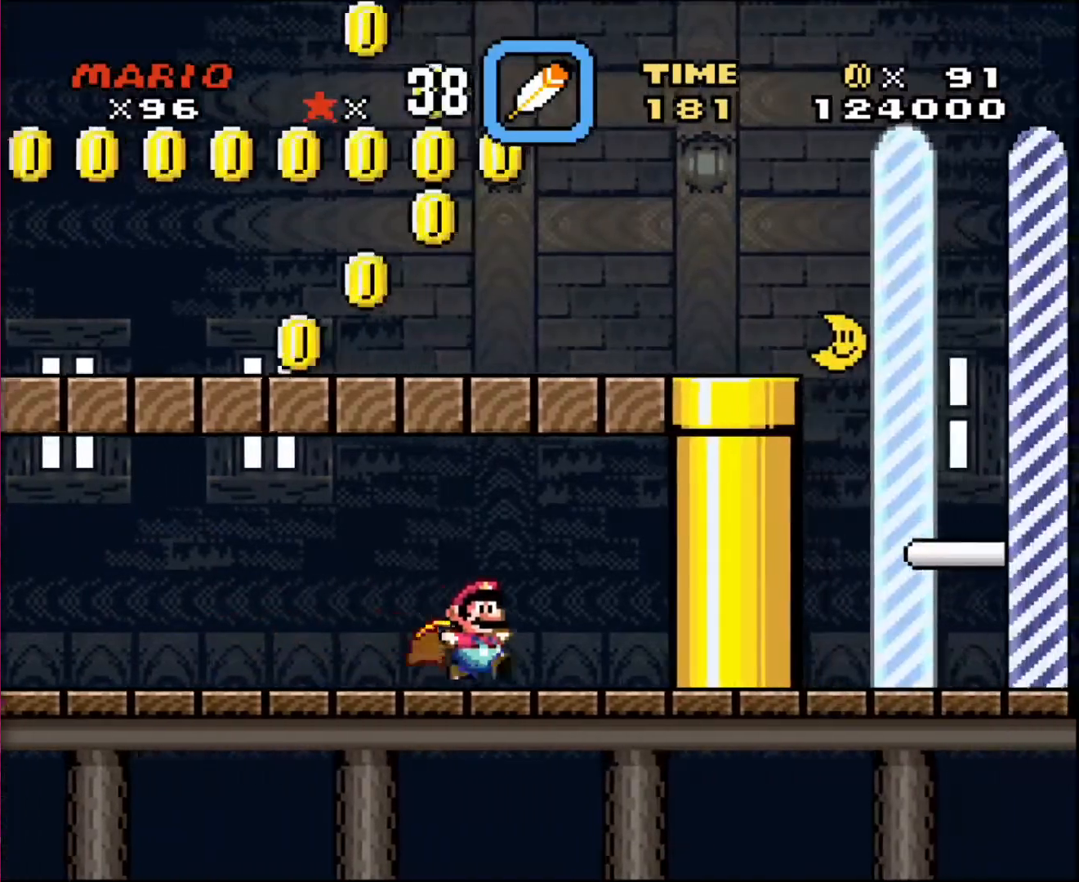
{"buttons": ["DPAD_LEFT"], "events": [[234, "DPAD_DOWN", "down"], [234, "DPAD_RIGHT", "up"], [267, "DPAD_DOWN", "up"], [267, "DPAD_LEFT", "down"]]}
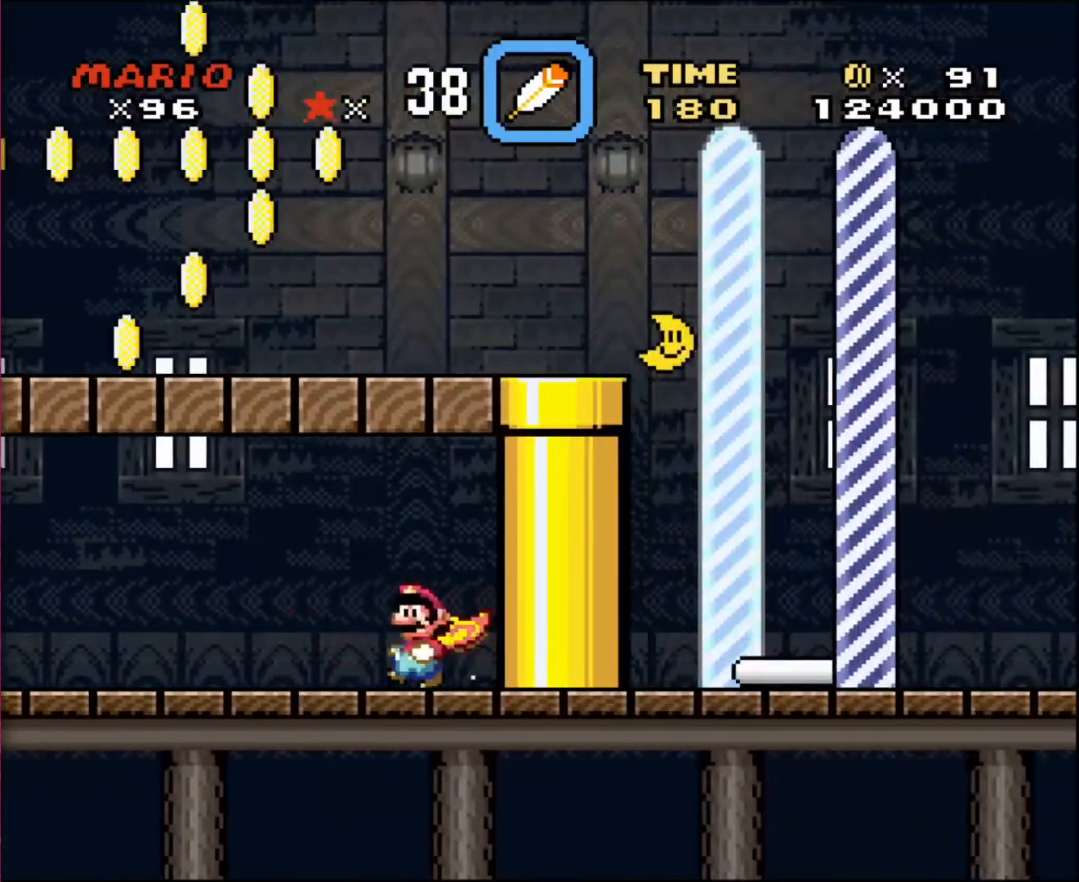
{"buttons": ["DPAD_LEFT"], "events": [[67, "DPAD_LEFT", "up"], [133, "DPAD_LEFT", "down"], [200, "DPAD_DOWN", "down"], [267, "DPAD_DOWN", "up"]]}
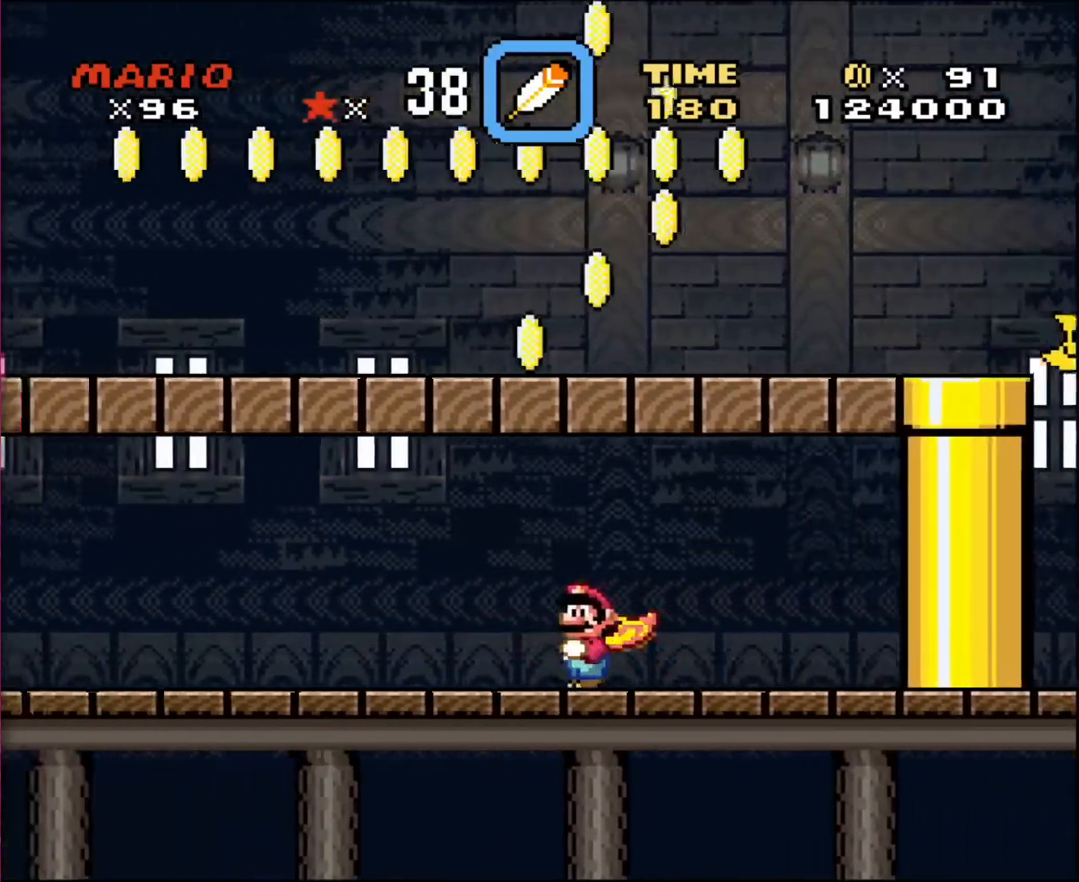
{"buttons": ["DPAD_LEFT"], "events": []}
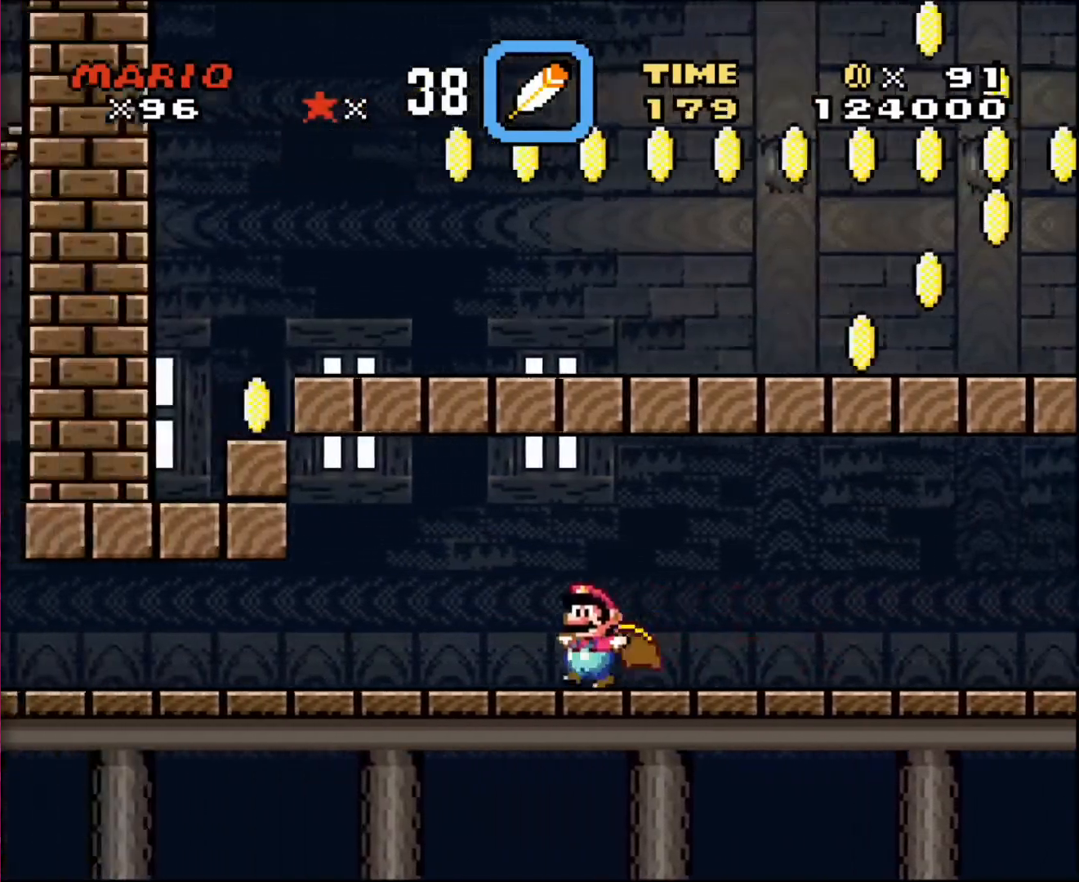
{"buttons": ["DPAD_LEFT"], "events": []}
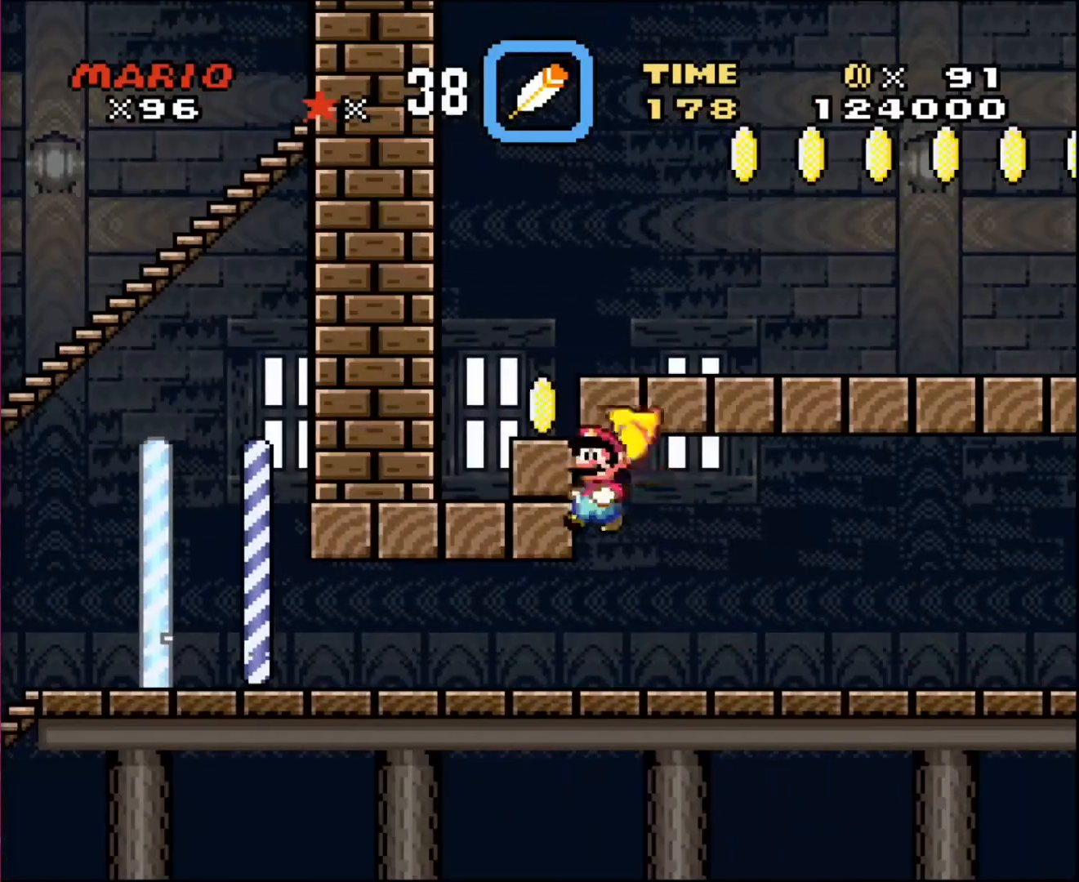
{"buttons": ["DPAD_RIGHT"], "events": [[100, "DPAD_DOWN", "down"], [100, "DPAD_LEFT", "up"], [134, "DPAD_DOWN", "up"], [134, "DPAD_RIGHT", "down"]]}
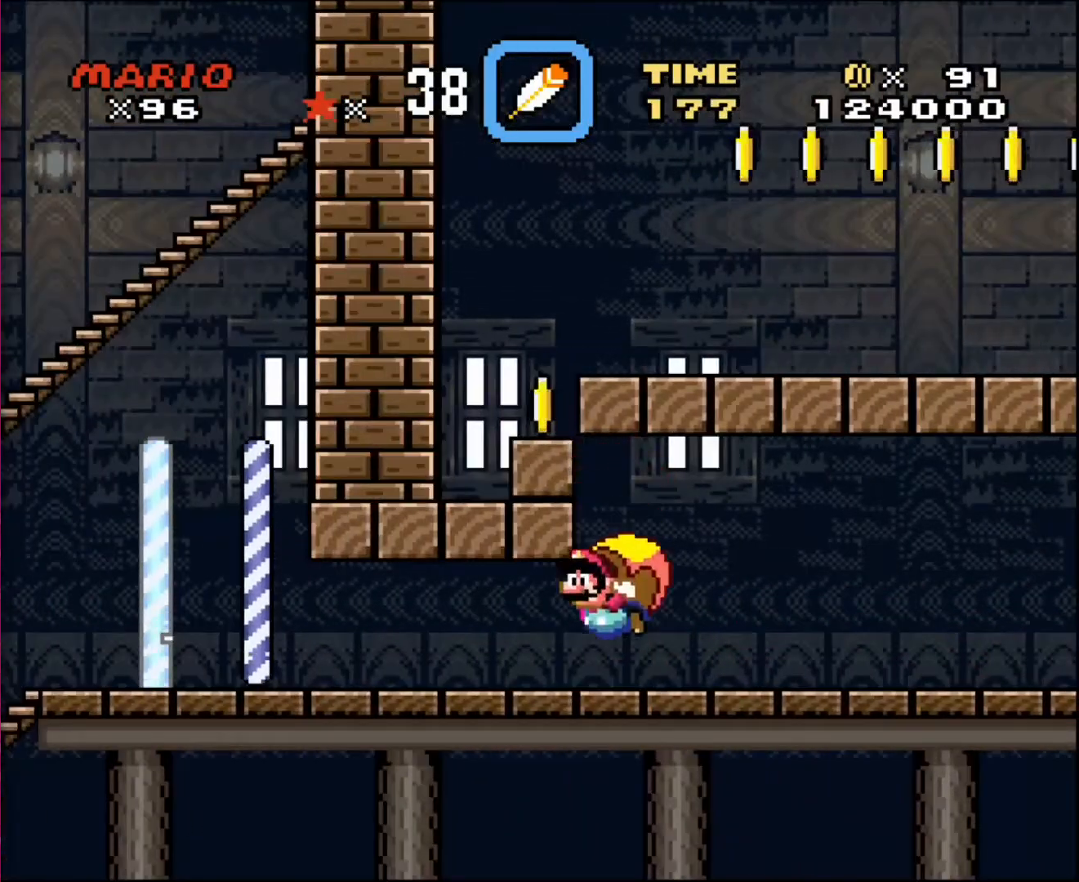
{"buttons": ["DPAD_RIGHT"], "events": []}
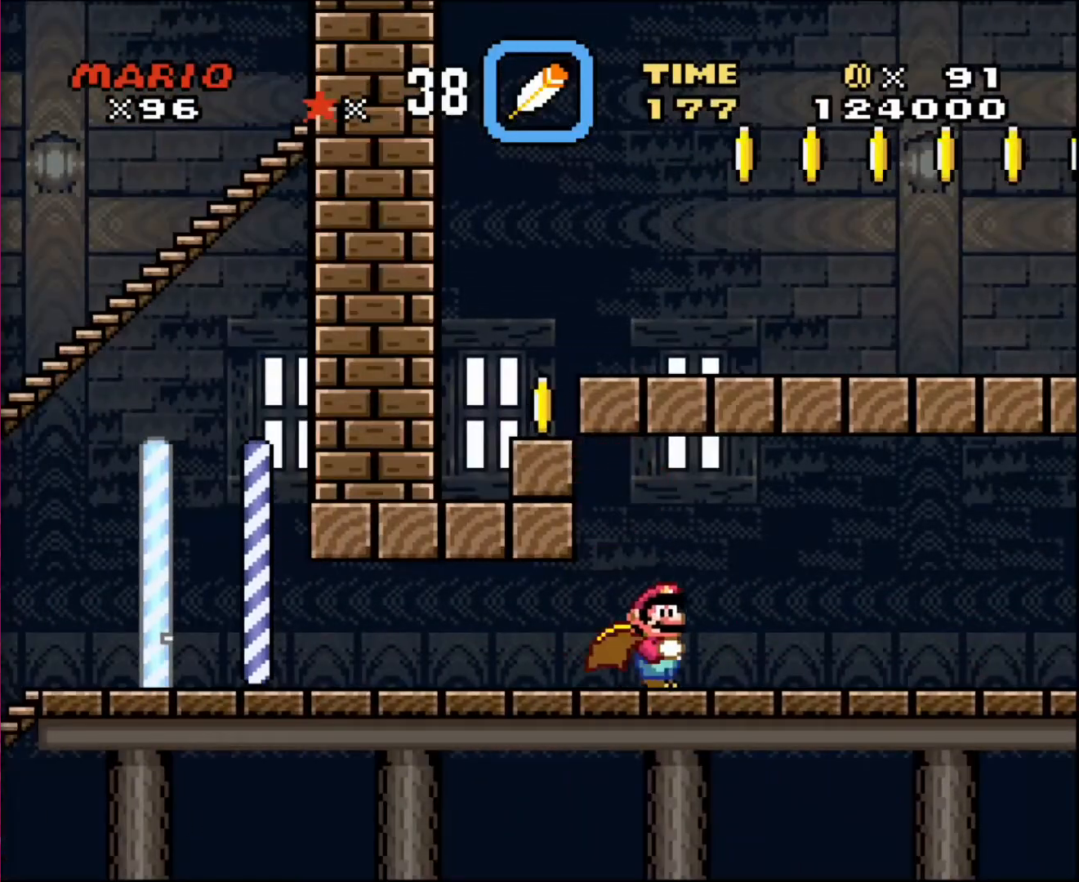
{"buttons": ["DPAD_RIGHT"], "events": []}
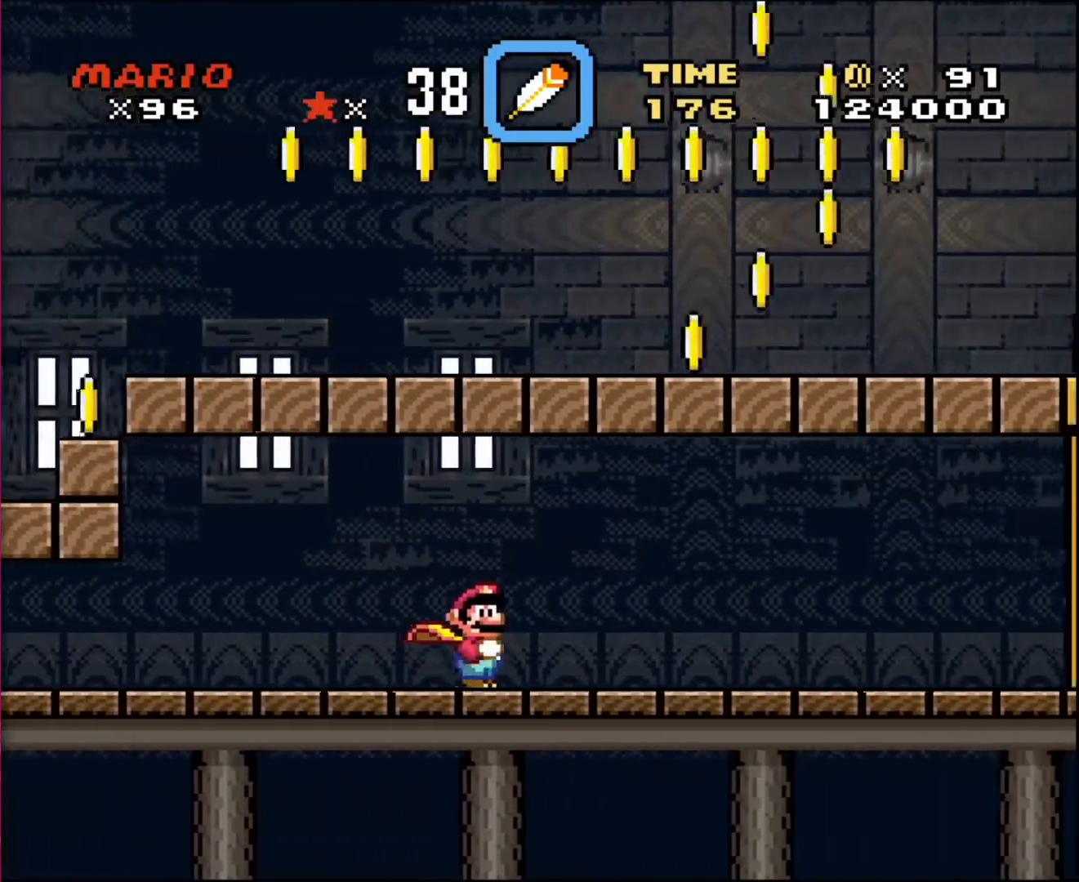
{"buttons": ["DPAD_RIGHT"], "events": []}
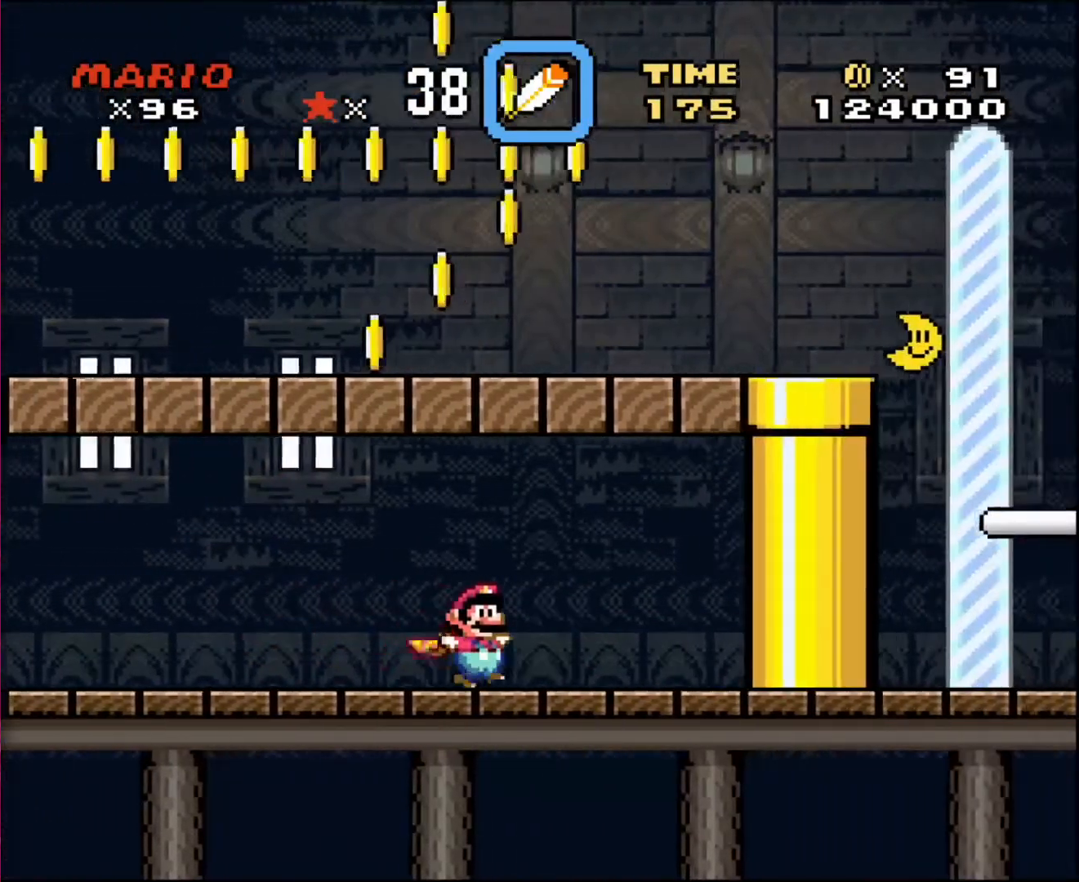
{"buttons": ["DPAD_LEFT"], "events": [[334, "DPAD_RIGHT", "up"], [367, "DPAD_LEFT", "down"]]}
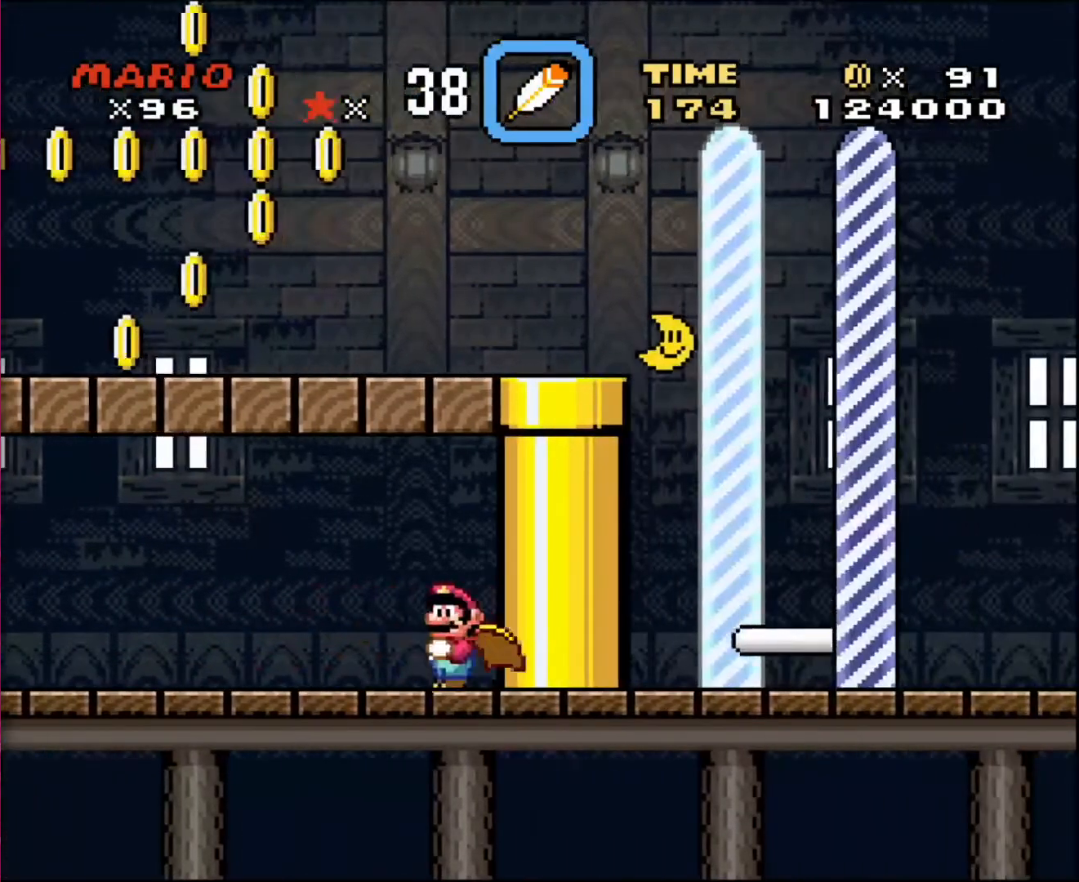
{"buttons": ["DPAD_LEFT"], "events": []}
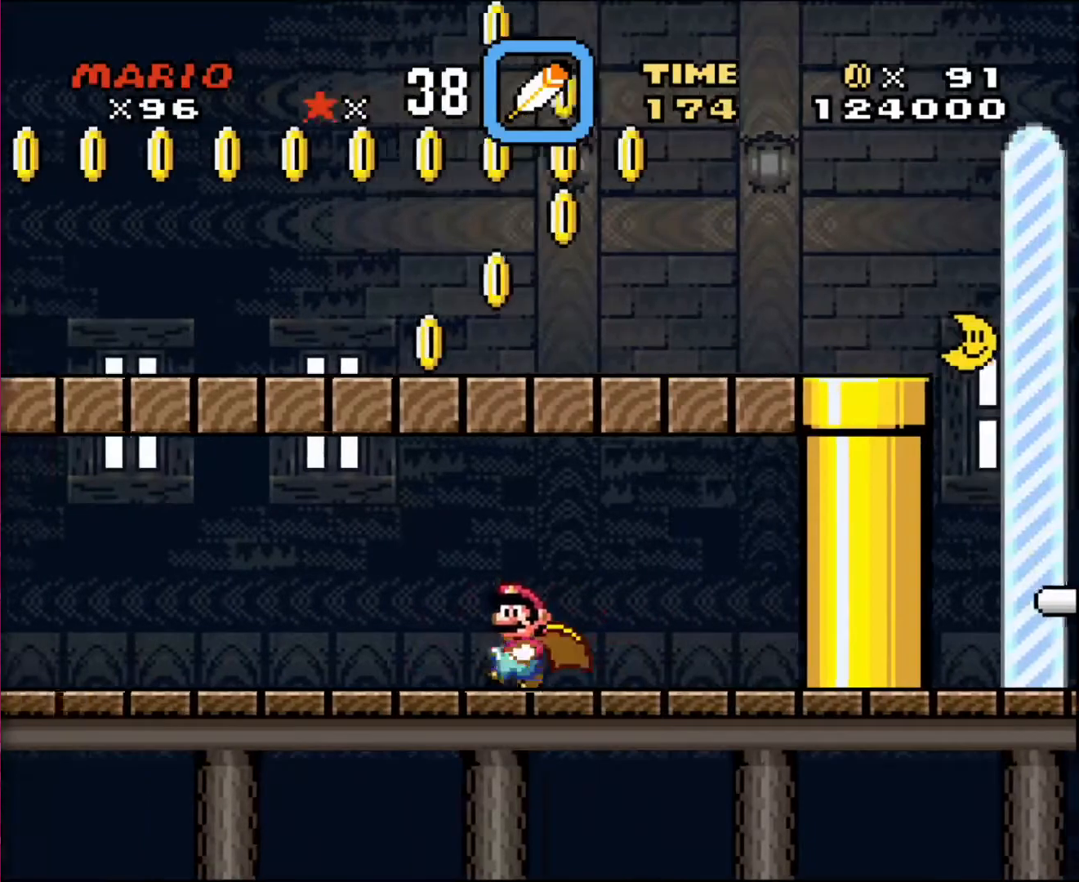
{"buttons": ["DPAD_LEFT"], "events": []}
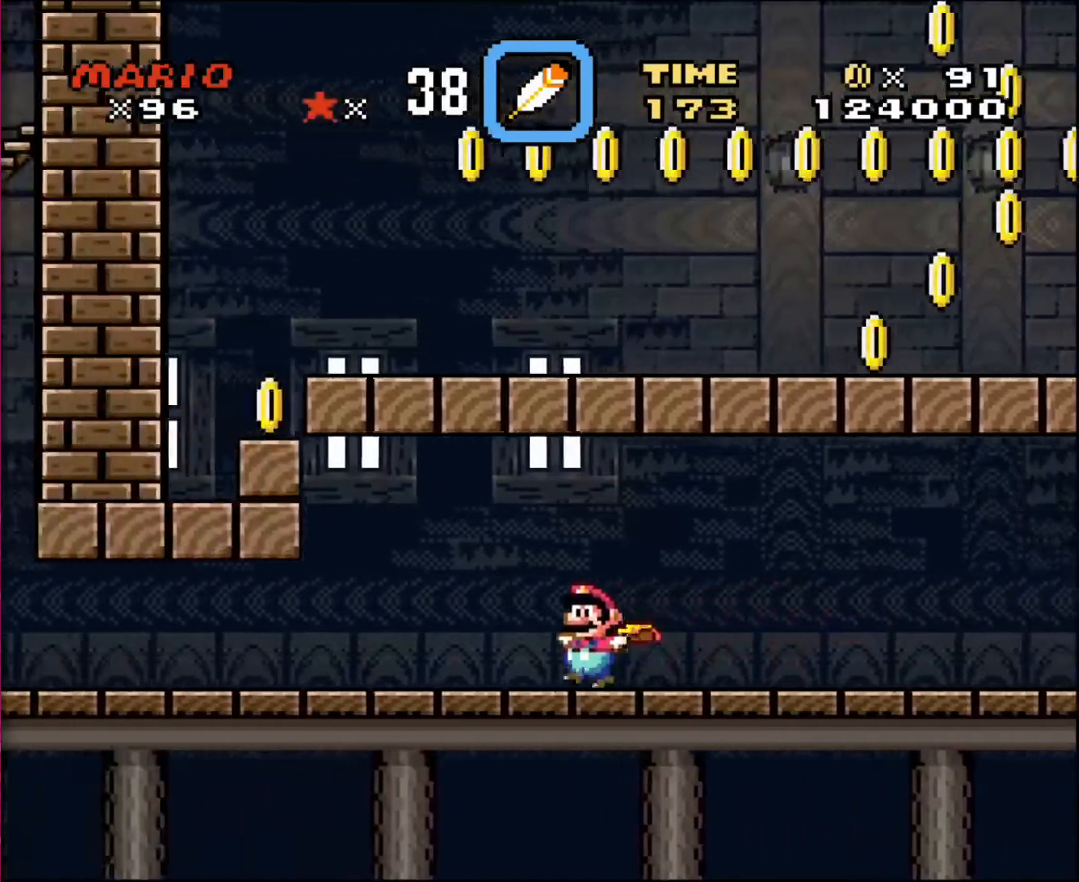
{"buttons": ["DPAD_LEFT"], "events": []}
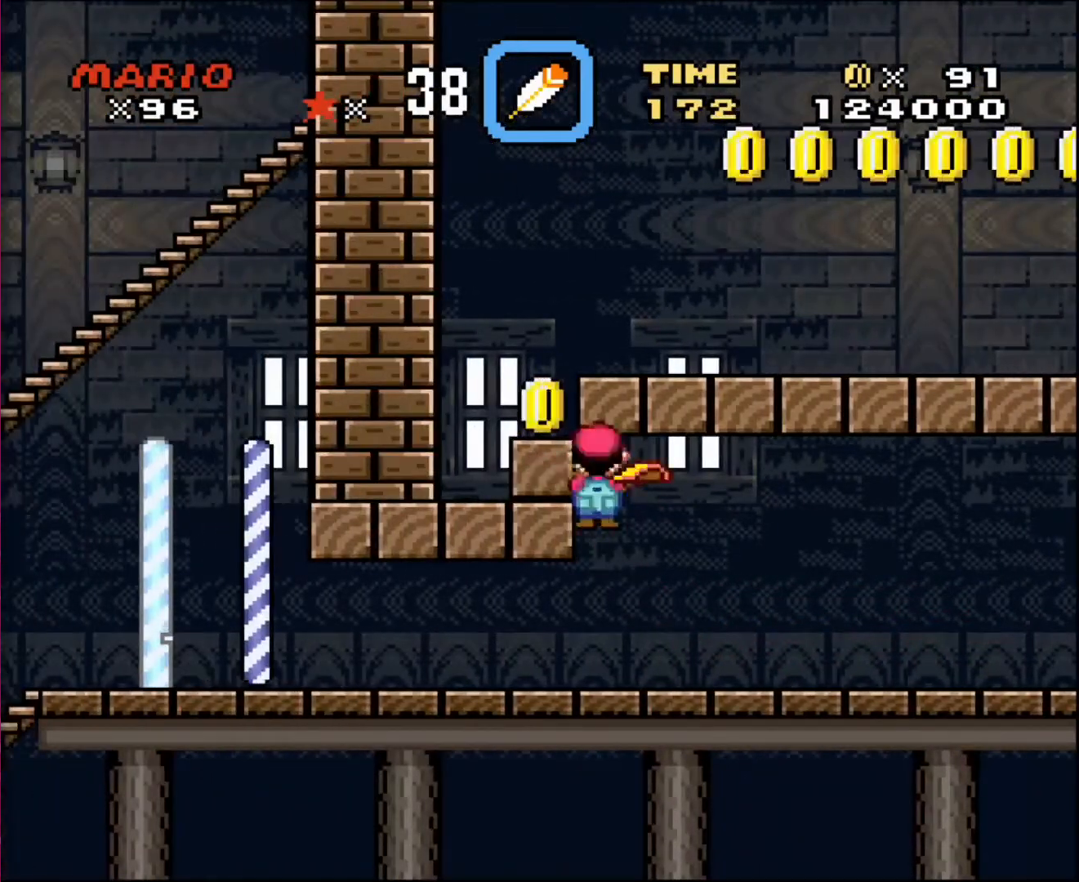
{"buttons": ["DPAD_LEFT"], "events": []}
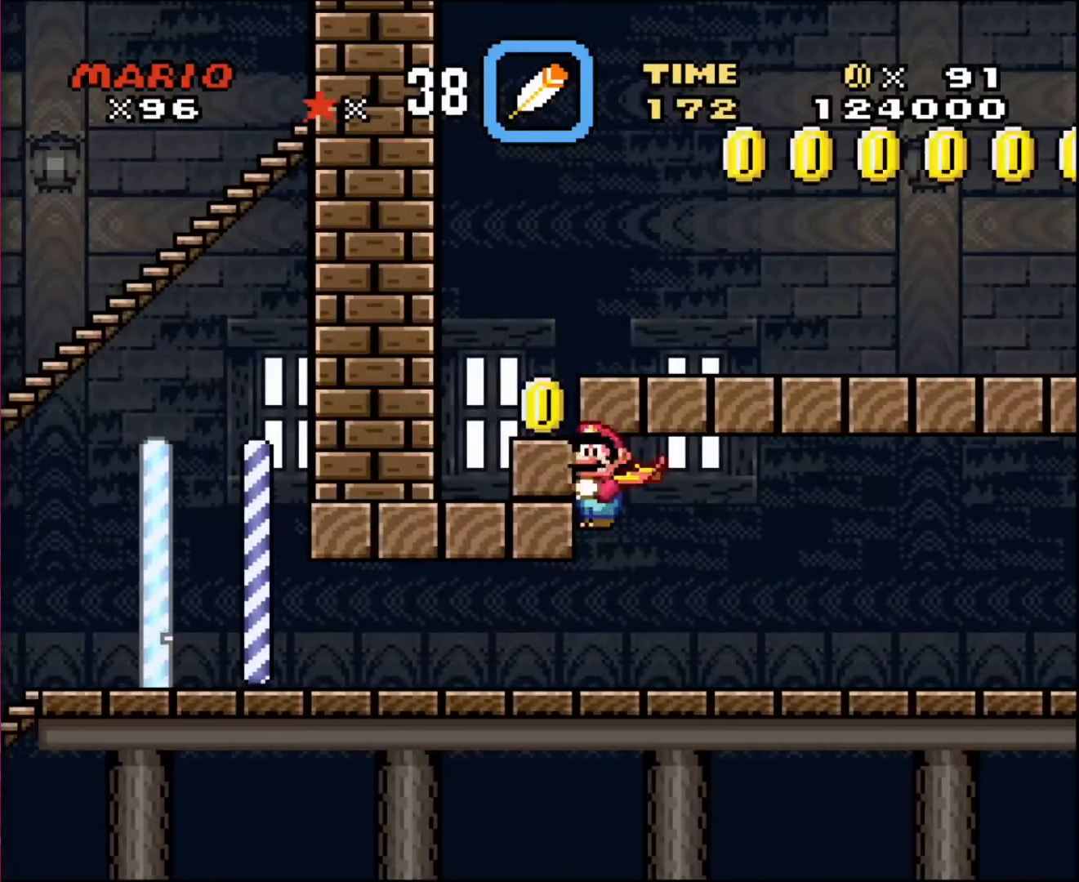
{"buttons": ["DPAD_UP", "DPAD_LEFT"], "events": [[300, "DPAD_UP", "down"]]}
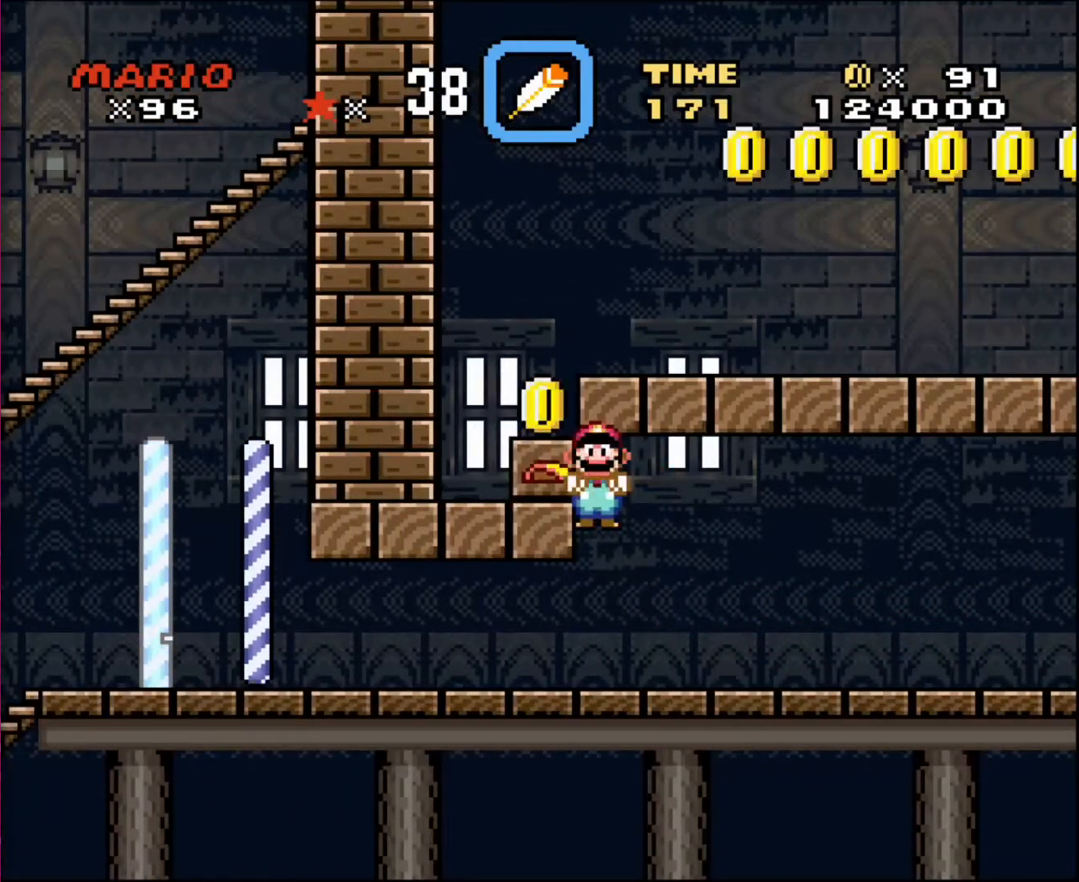
{"buttons": ["DPAD_DOWN", "DPAD_RIGHT"], "events": [[200, "DPAD_UP", "up"], [467, "DPAD_DOWN", "down"], [467, "DPAD_LEFT", "up"], [467, "DPAD_RIGHT", "down"]]}
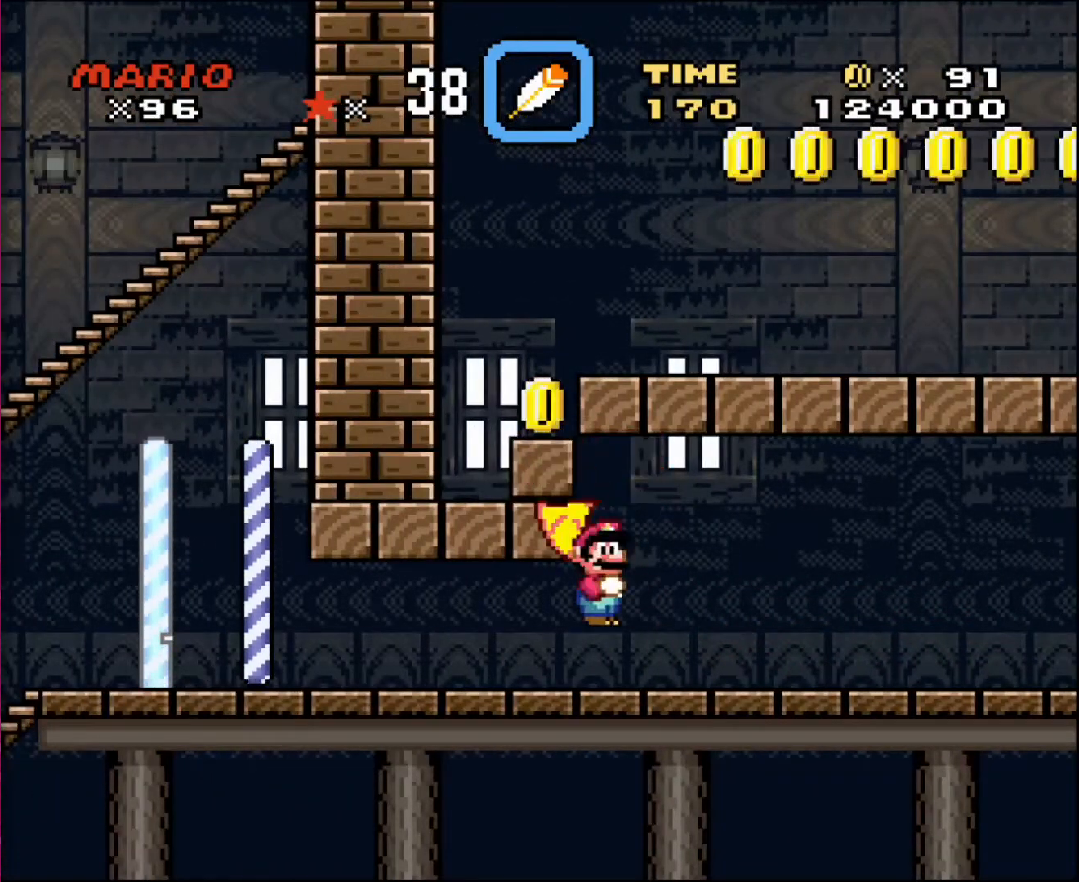
{"buttons": ["DPAD_RIGHT"], "events": [[33, "DPAD_DOWN", "up"]]}
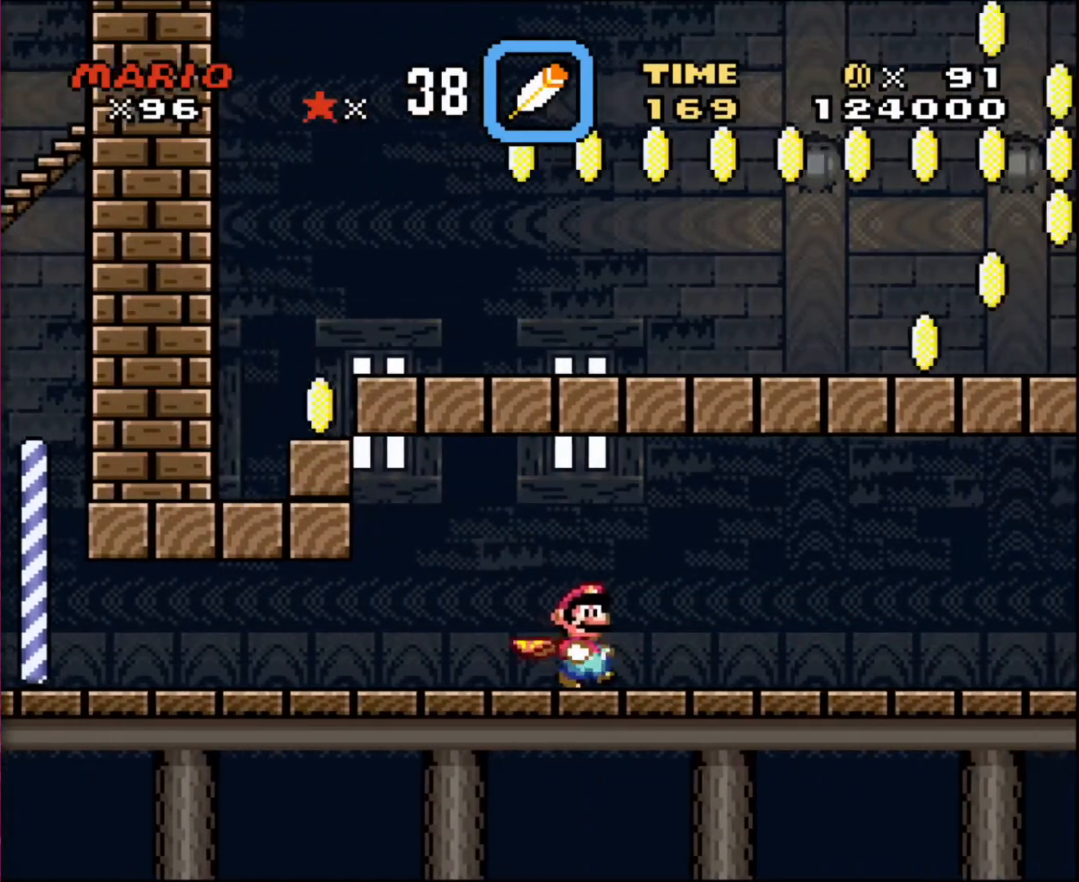
{"buttons": ["DPAD_RIGHT"], "events": []}
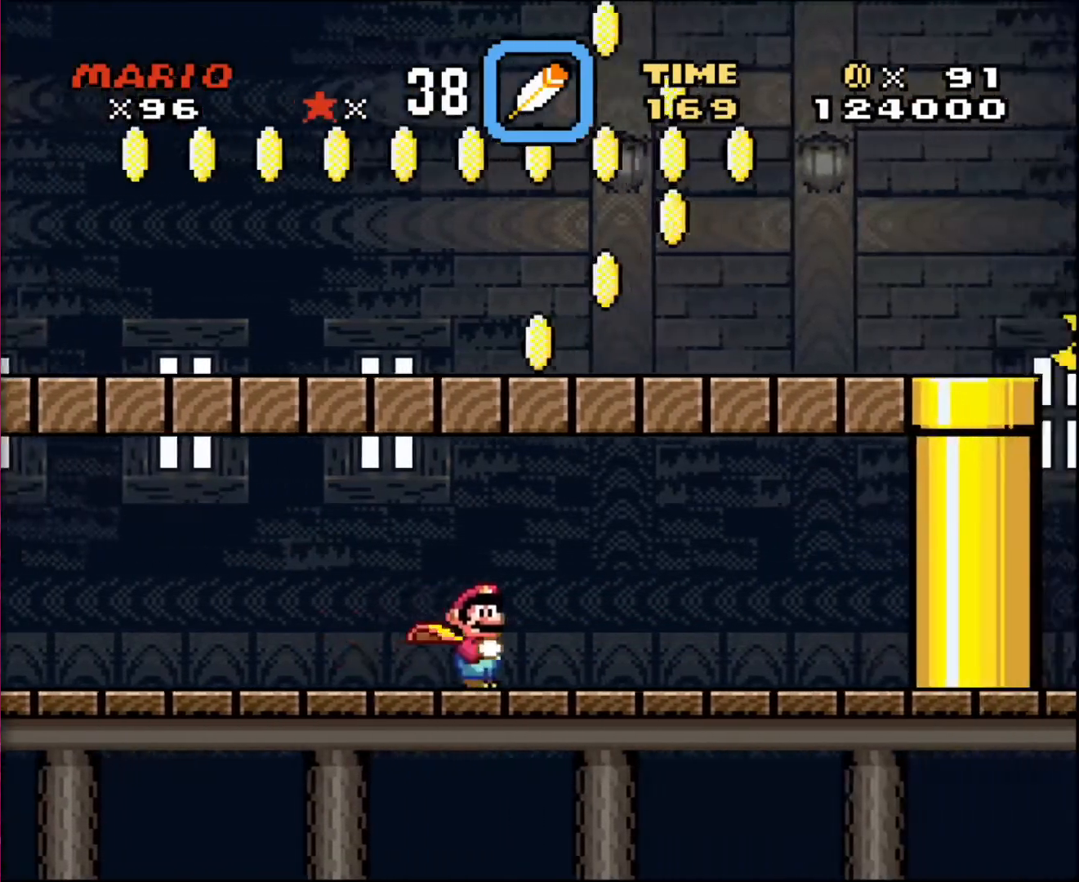
{"buttons": ["DPAD_RIGHT"], "events": []}
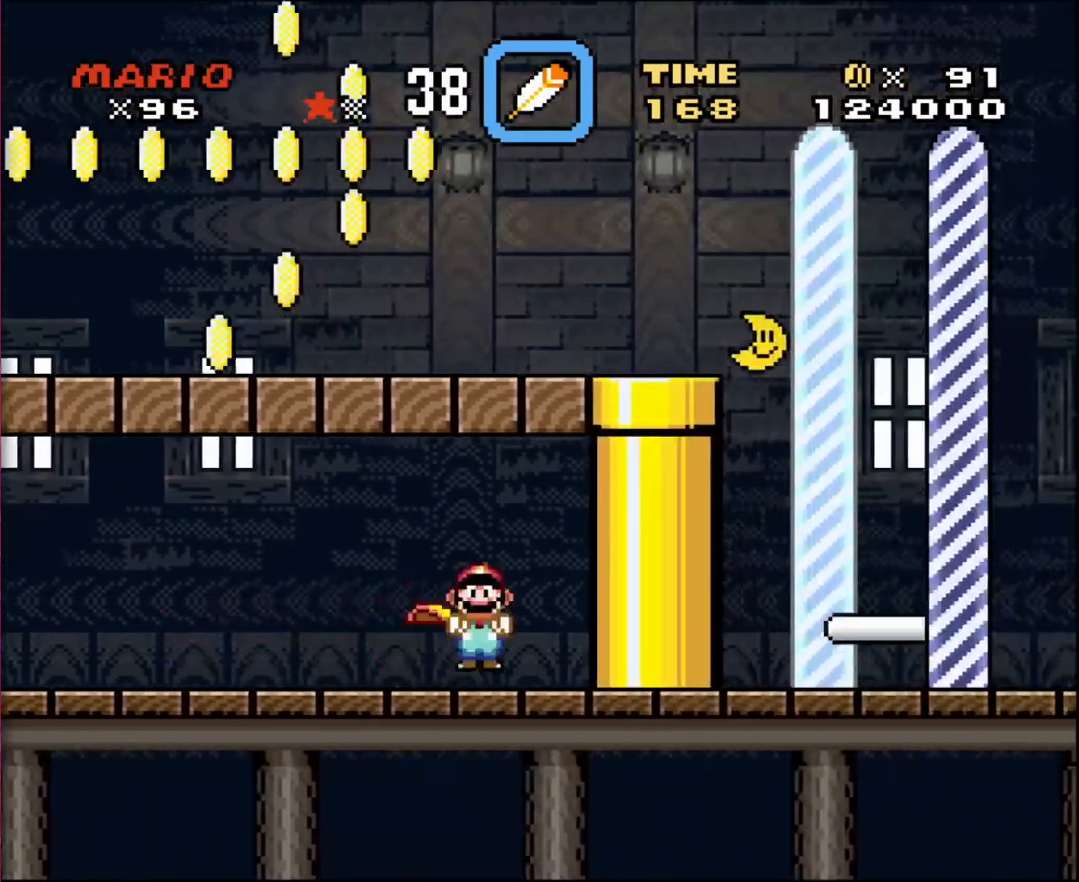
{"buttons": ["DPAD_LEFT"], "events": [[234, "DPAD_LEFT", "down"], [234, "DPAD_RIGHT", "up"]]}
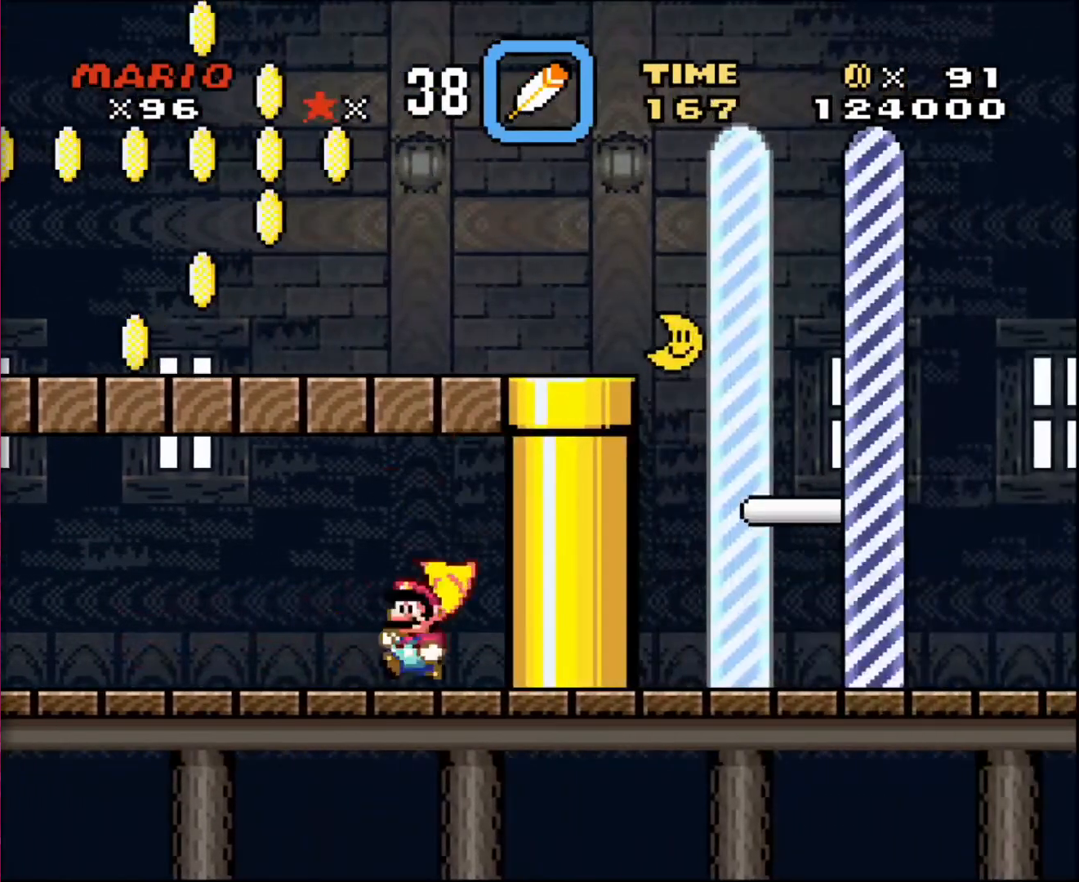
{"buttons": ["DPAD_LEFT"], "events": []}
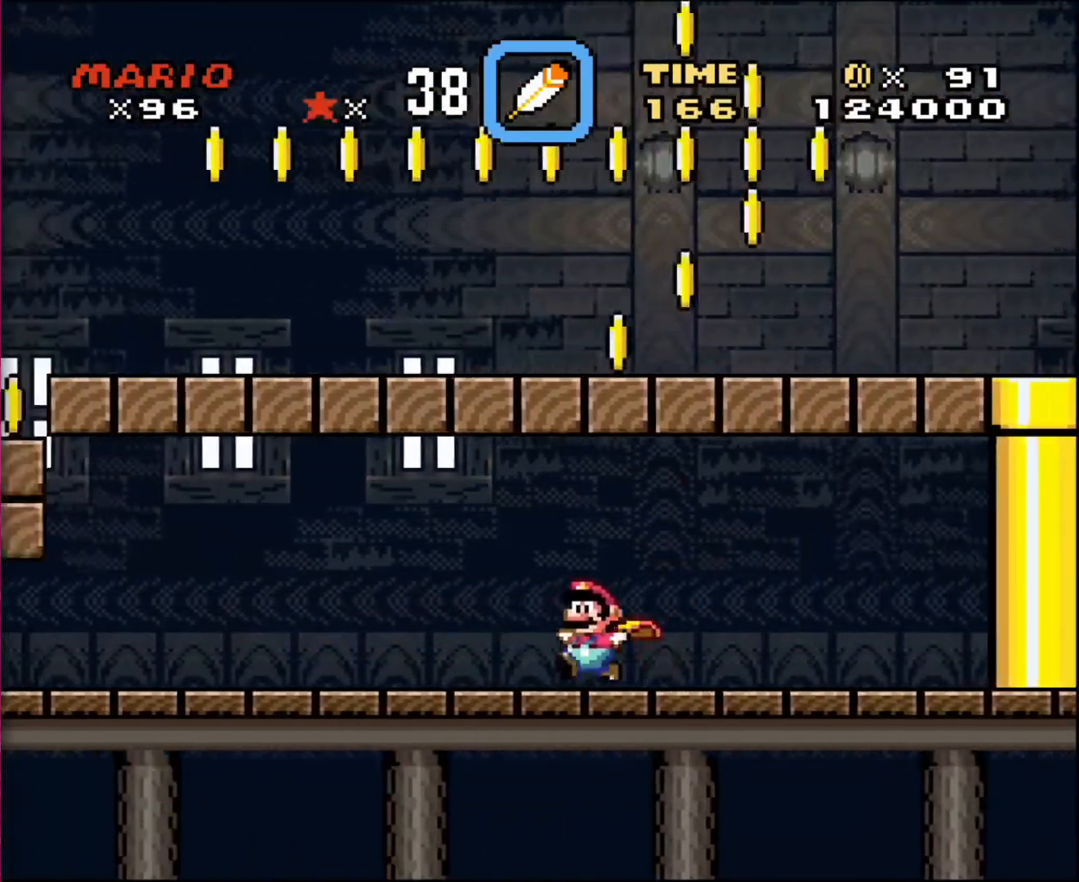
{"buttons": ["DPAD_LEFT"], "events": []}
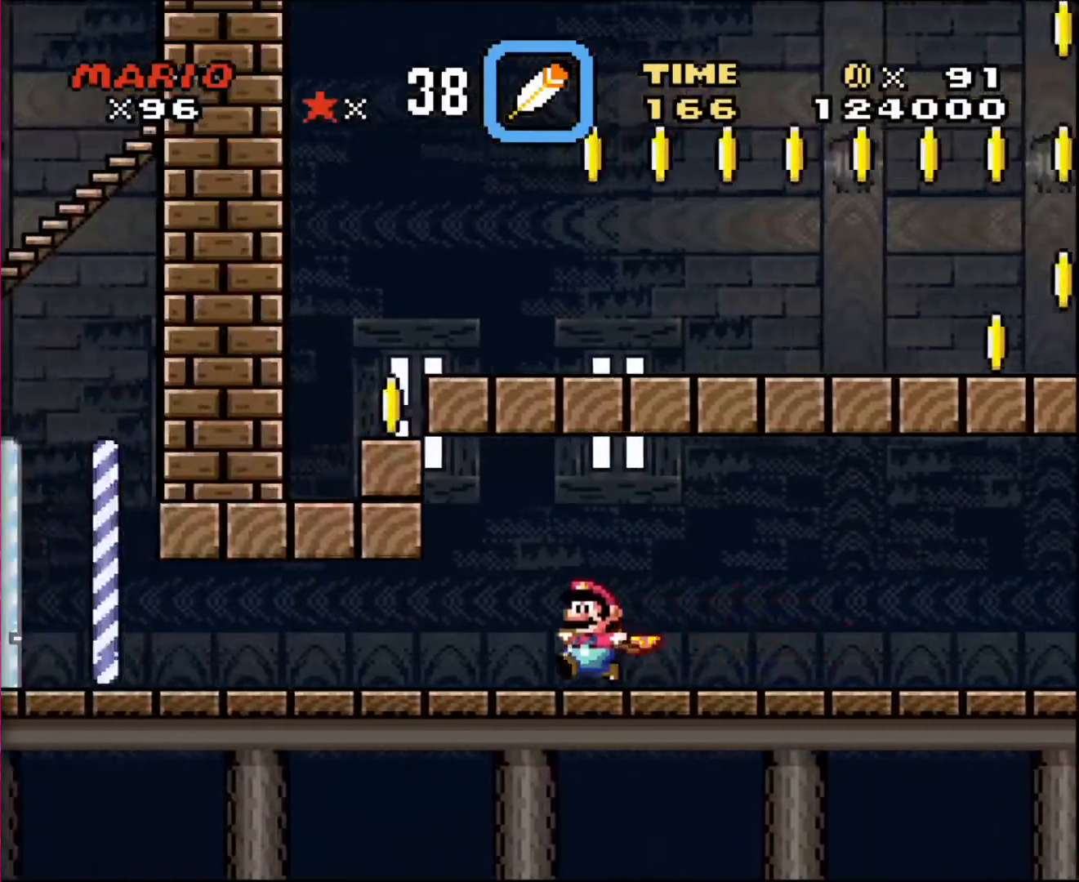
{"buttons": ["DPAD_DOWN", "DPAD_LEFT"], "events": [[133, "DPAD_DOWN", "down"]]}
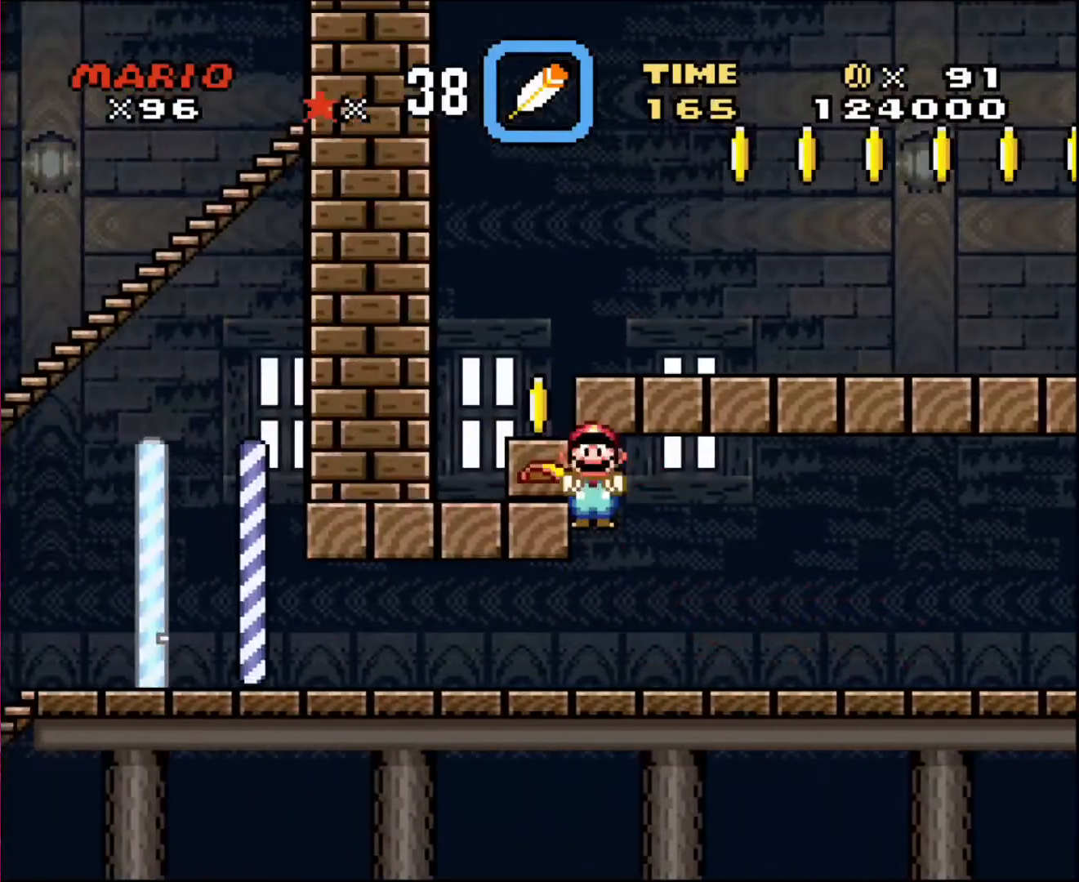
{"buttons": ["DPAD_DOWN", "DPAD_RIGHT"], "events": [[434, "DPAD_LEFT", "up"], [434, "DPAD_RIGHT", "down"]]}
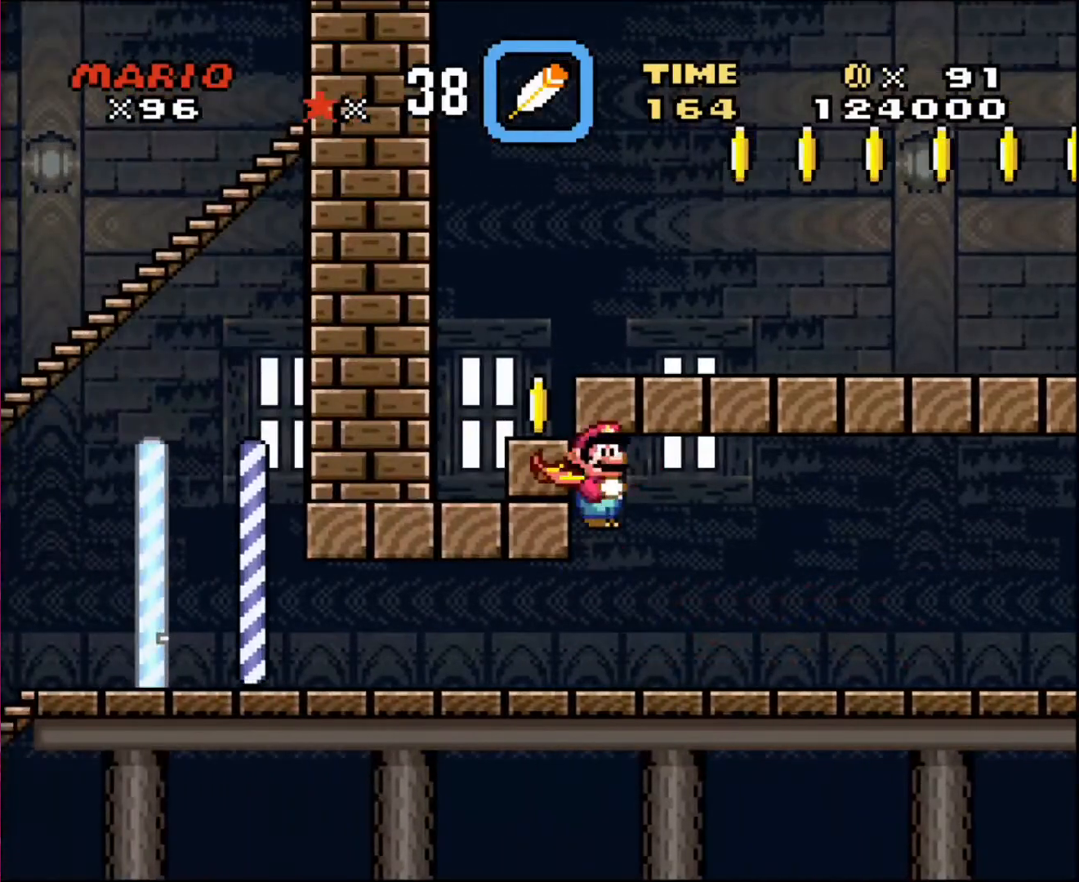
{"buttons": ["DPAD_RIGHT"], "events": [[66, "DPAD_DOWN", "up"]]}
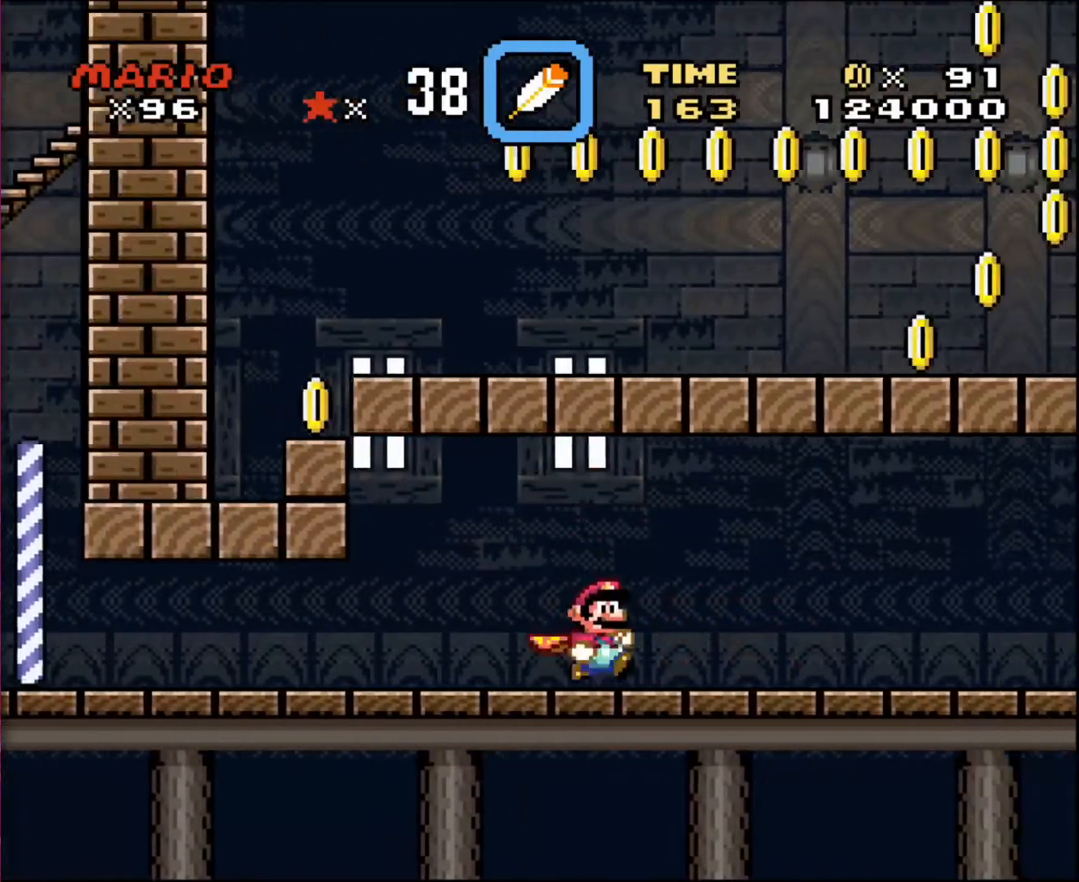
{"buttons": ["DPAD_RIGHT"], "events": []}
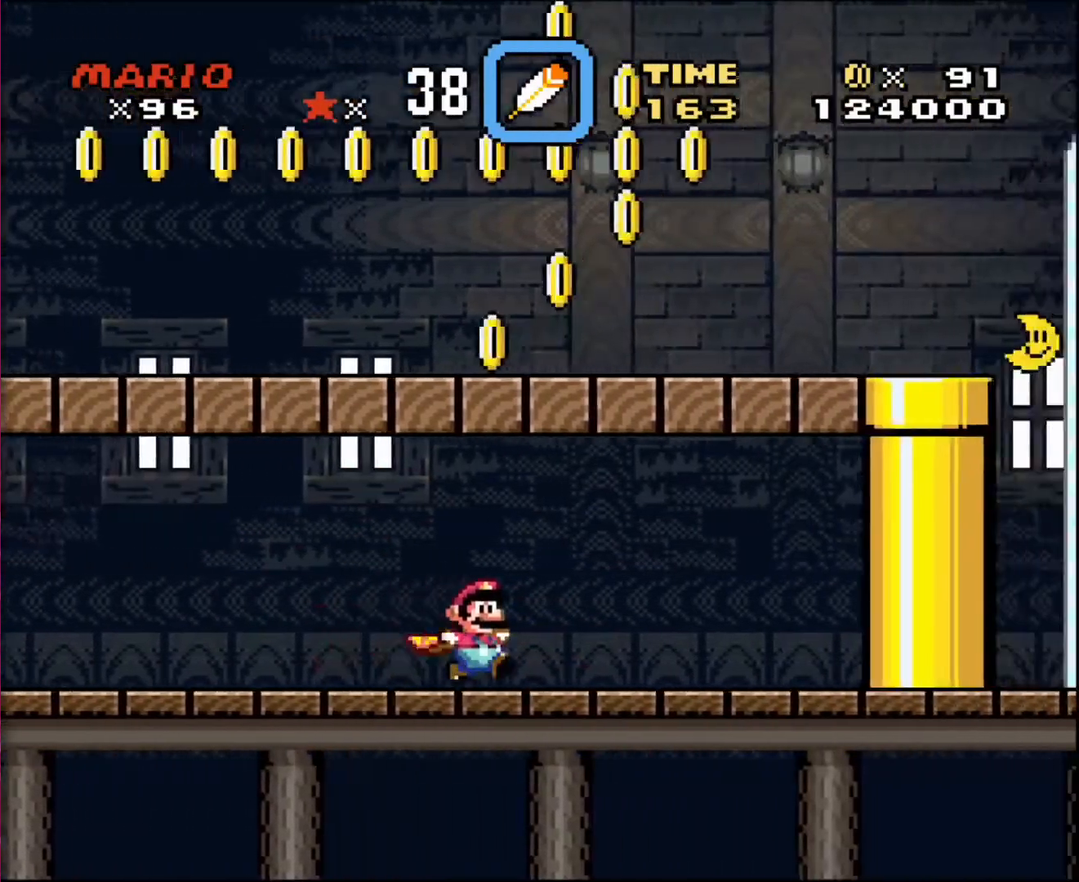
{"buttons": ["DPAD_RIGHT"], "events": []}